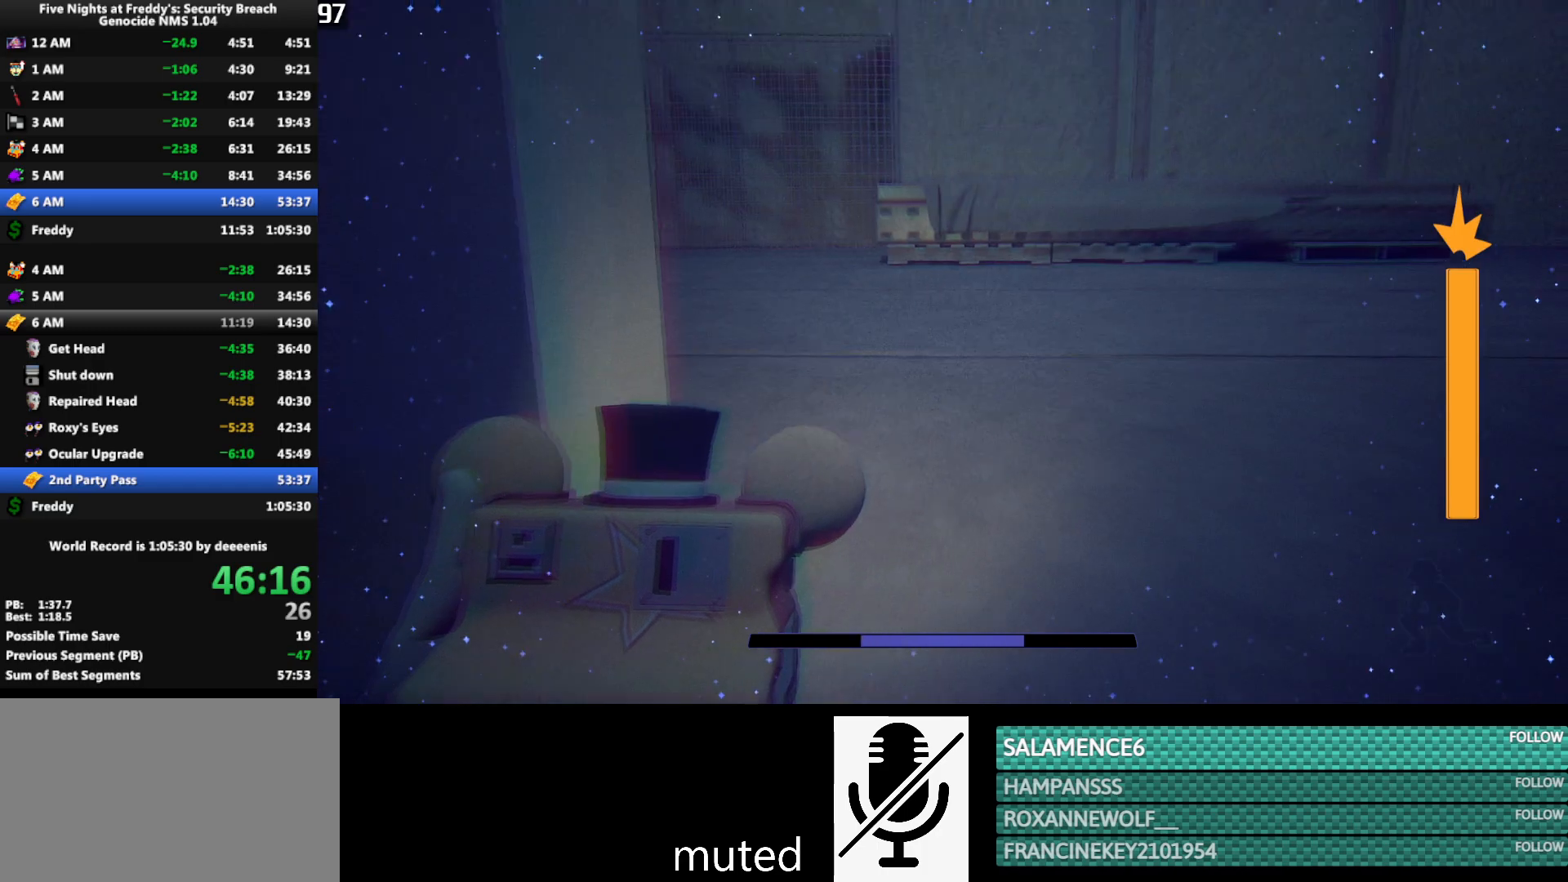
Gameplay with keyboard and mouse; each line is a JSON object with the keys and mouse buttons held at the frame after it. "events" lists presses ("down") and releases ("up") of "1", "2", "3", "4", "5", "a", "alt", "b", "c", "ctrl", "d", "e", "f", "g", "q", "r", "s", "shift", "space", "t", "tab", "tilde", "v", "w", "x", "z", "mouse_left", "mouse_wheel", "mouse_right", "mouse_mb4" and "mouse_mb5" between this image and that frame as [ms after this image, input, new state], when the widget could be followed in between. "mouse_left", "mouse_wheel", "mouse_right", "mouse_mb4", "mouse_mb5" = the "left", "wheel", "right", "mb4", "mb5" buttons of the "mouse" list. No other keys are recorded. "wheel" means that the mouse wheel is clicked or scrolled. Mouse movement is not recorded.
{"keys": ["shift", "w"], "mouse": [], "events": [[83, "q", "up"], [183, "shift", "down"], [233, "d", "down"], [367, "d", "up"]]}
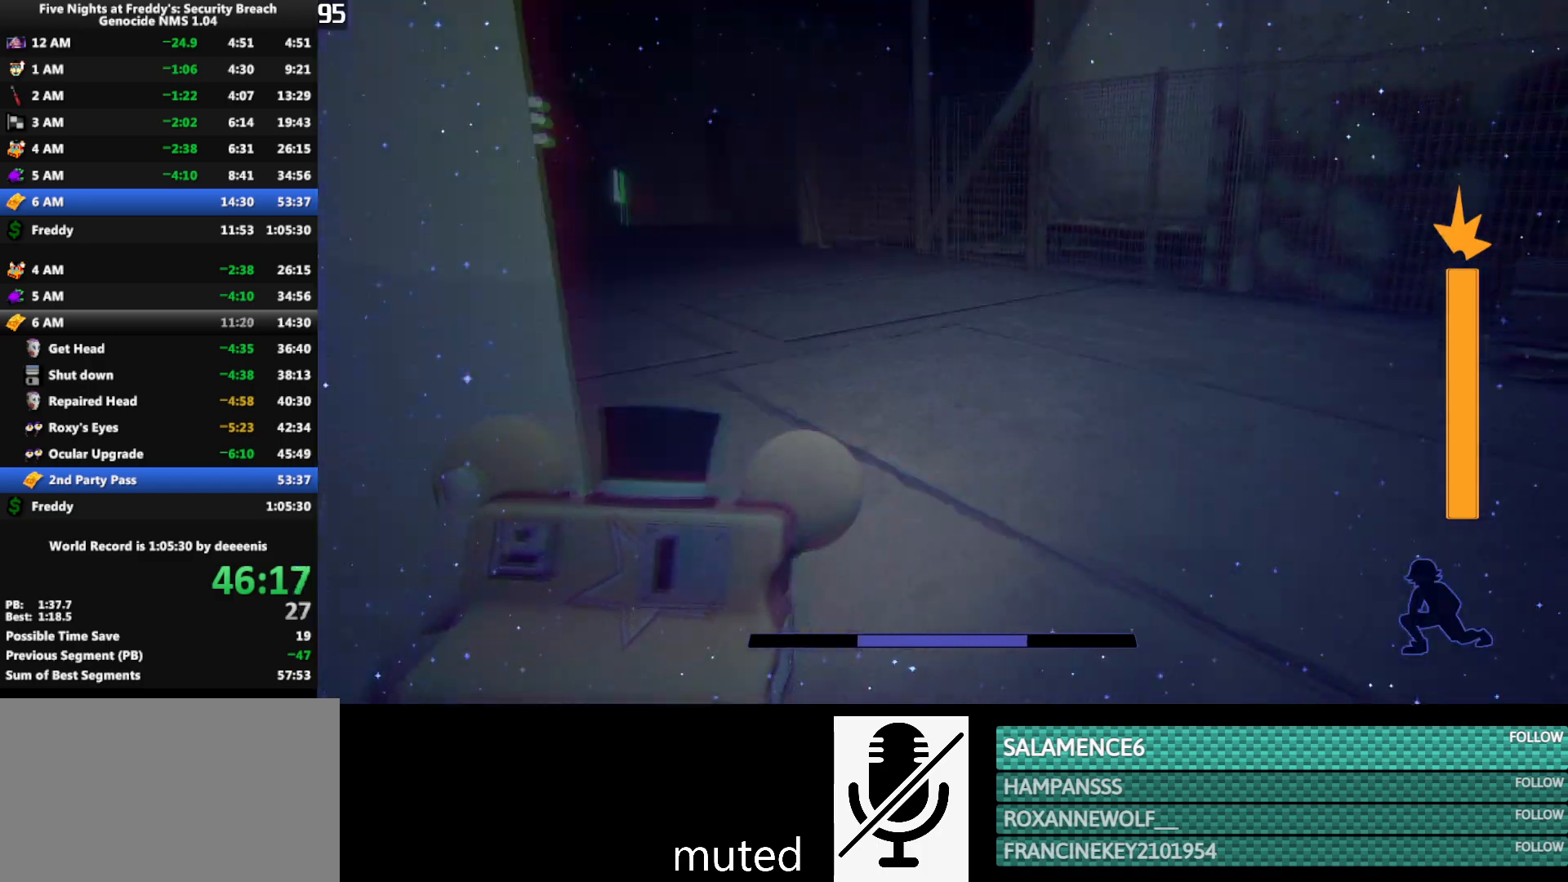
{"keys": ["w"], "mouse": [], "events": [[200, "shift", "up"], [200, "space", "down"], [250, "space", "up"]]}
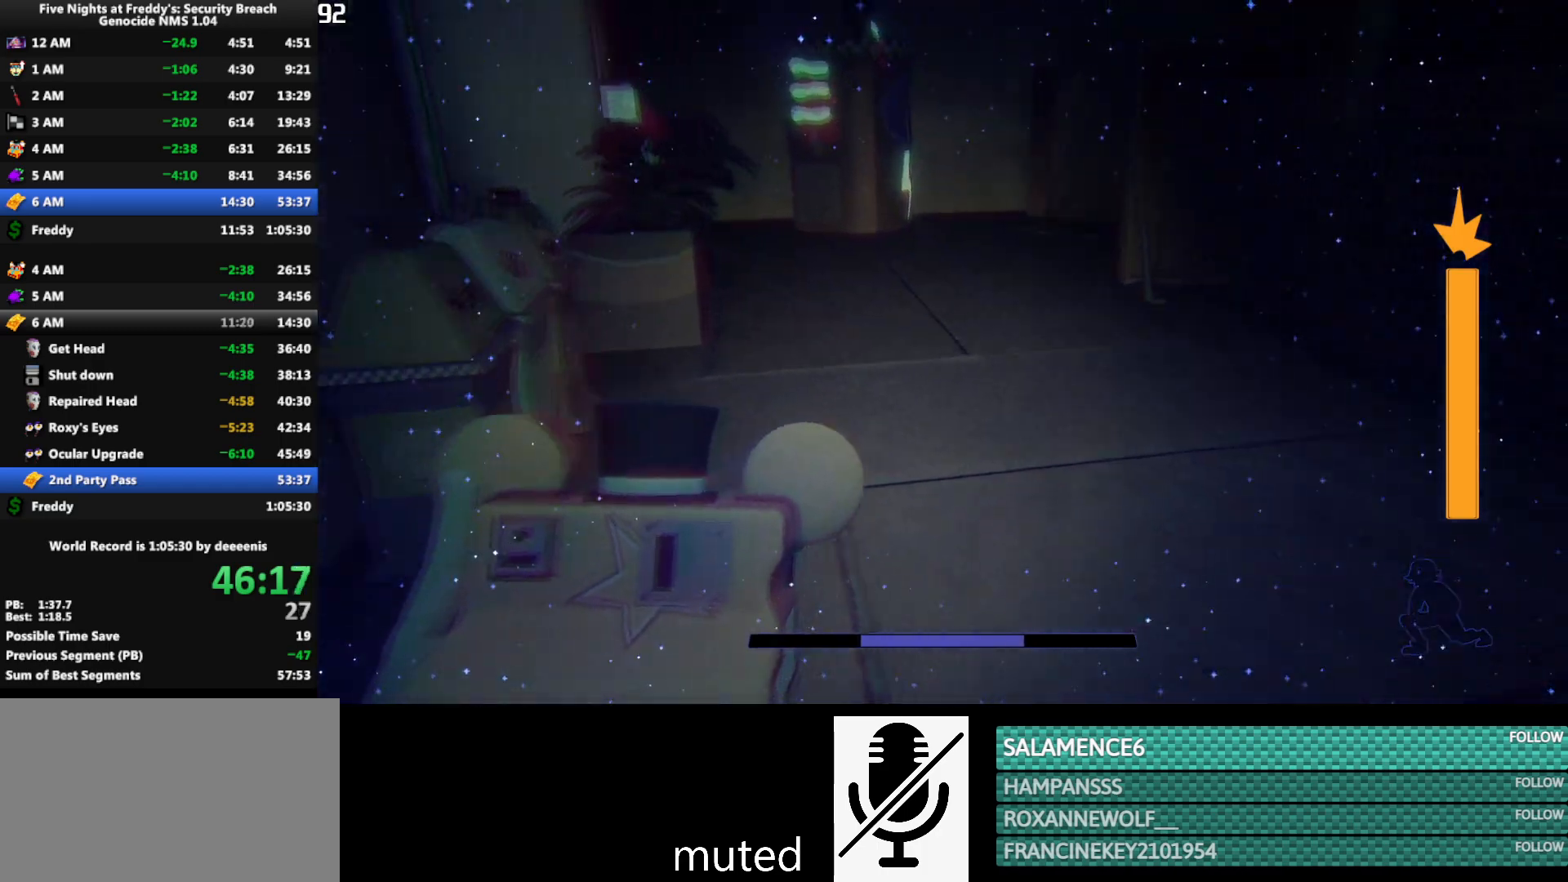
{"keys": ["w"], "mouse": [], "events": [[167, "shift", "down"], [450, "space", "down"], [500, "shift", "up"], [500, "space", "up"]]}
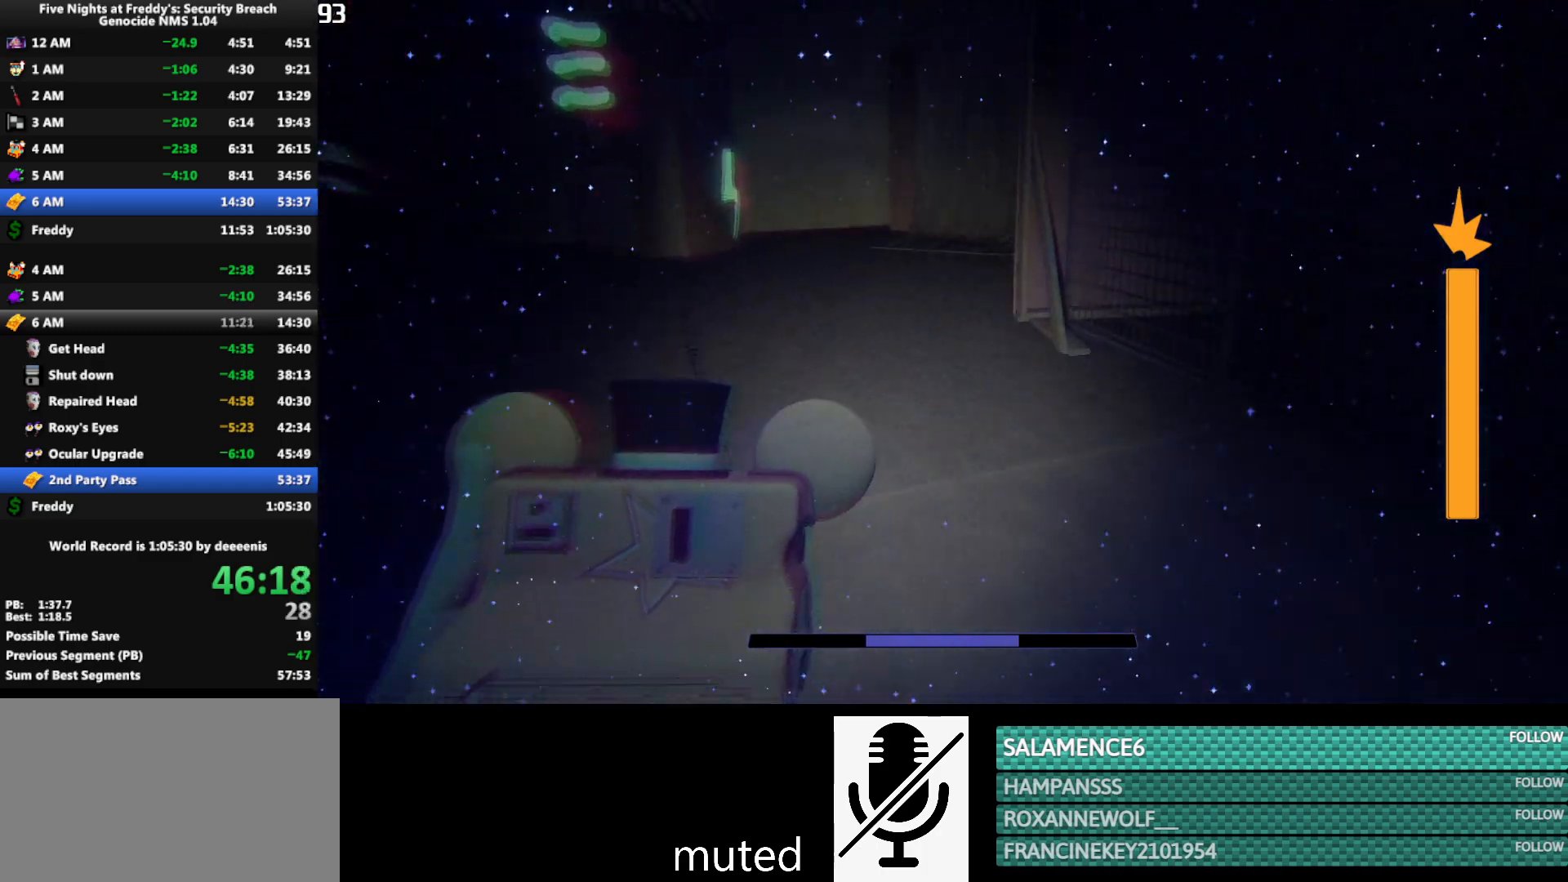
{"keys": ["shift", "w"], "mouse": [], "events": [[417, "shift", "down"]]}
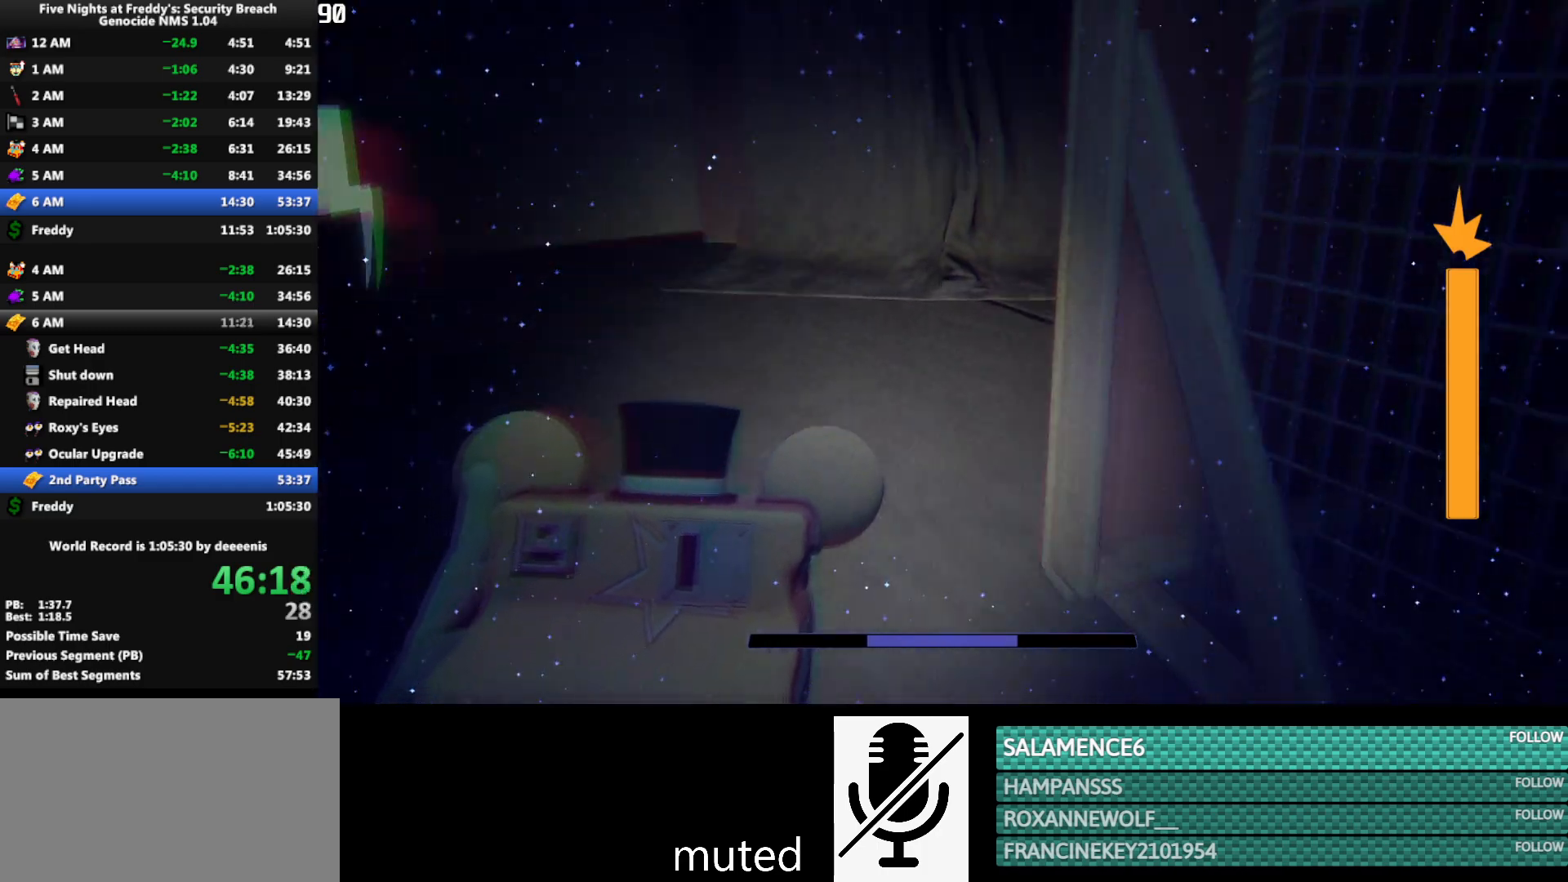
{"keys": ["shift", "w"], "mouse": [], "events": []}
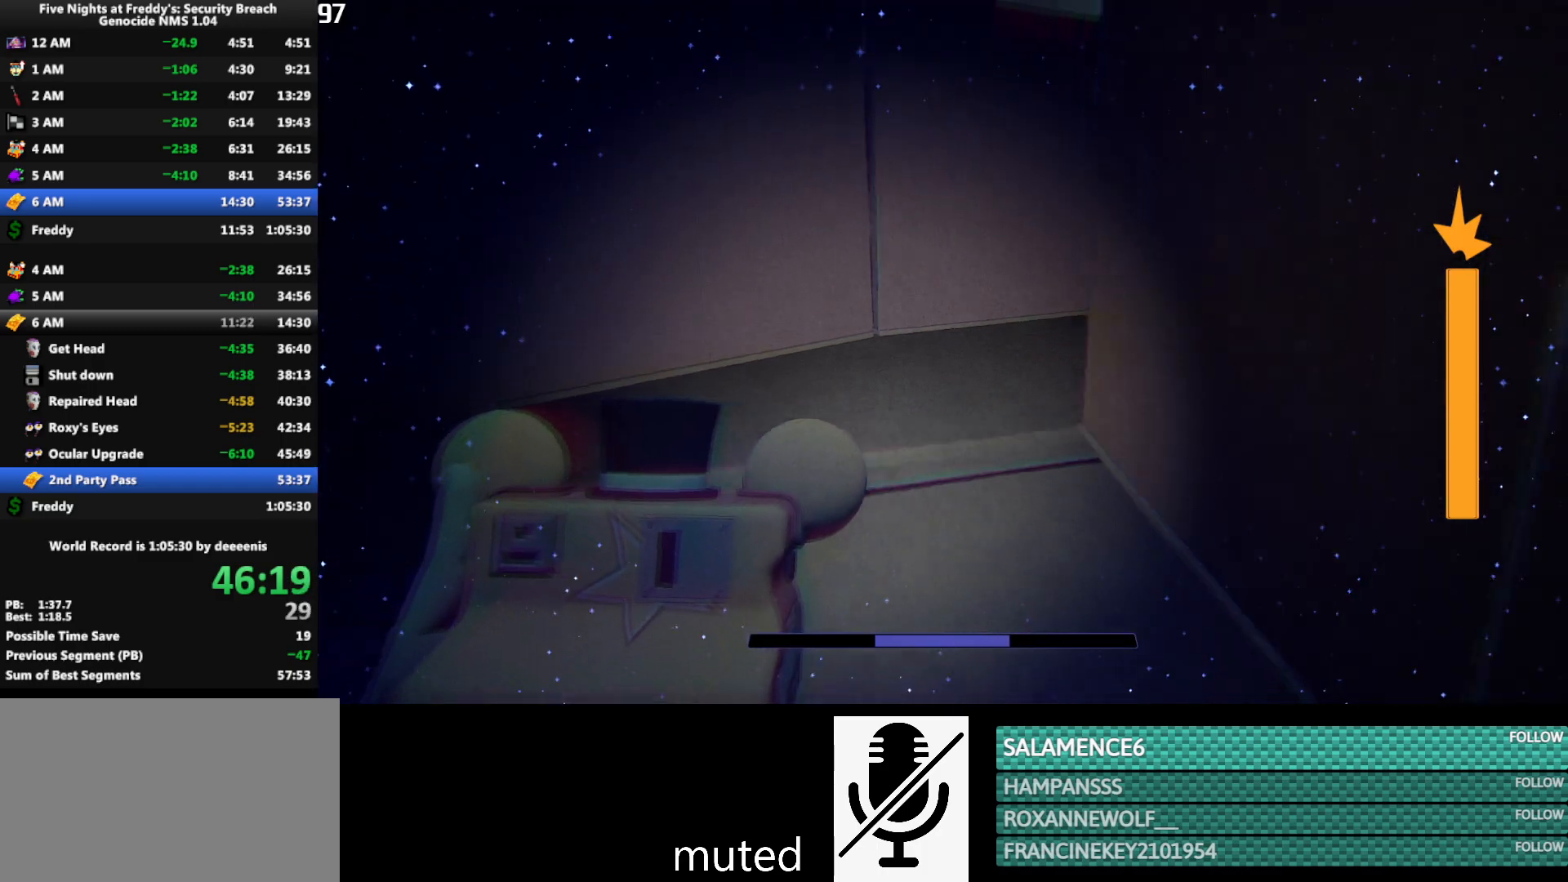
{"keys": ["shift", "w"], "mouse": [], "events": []}
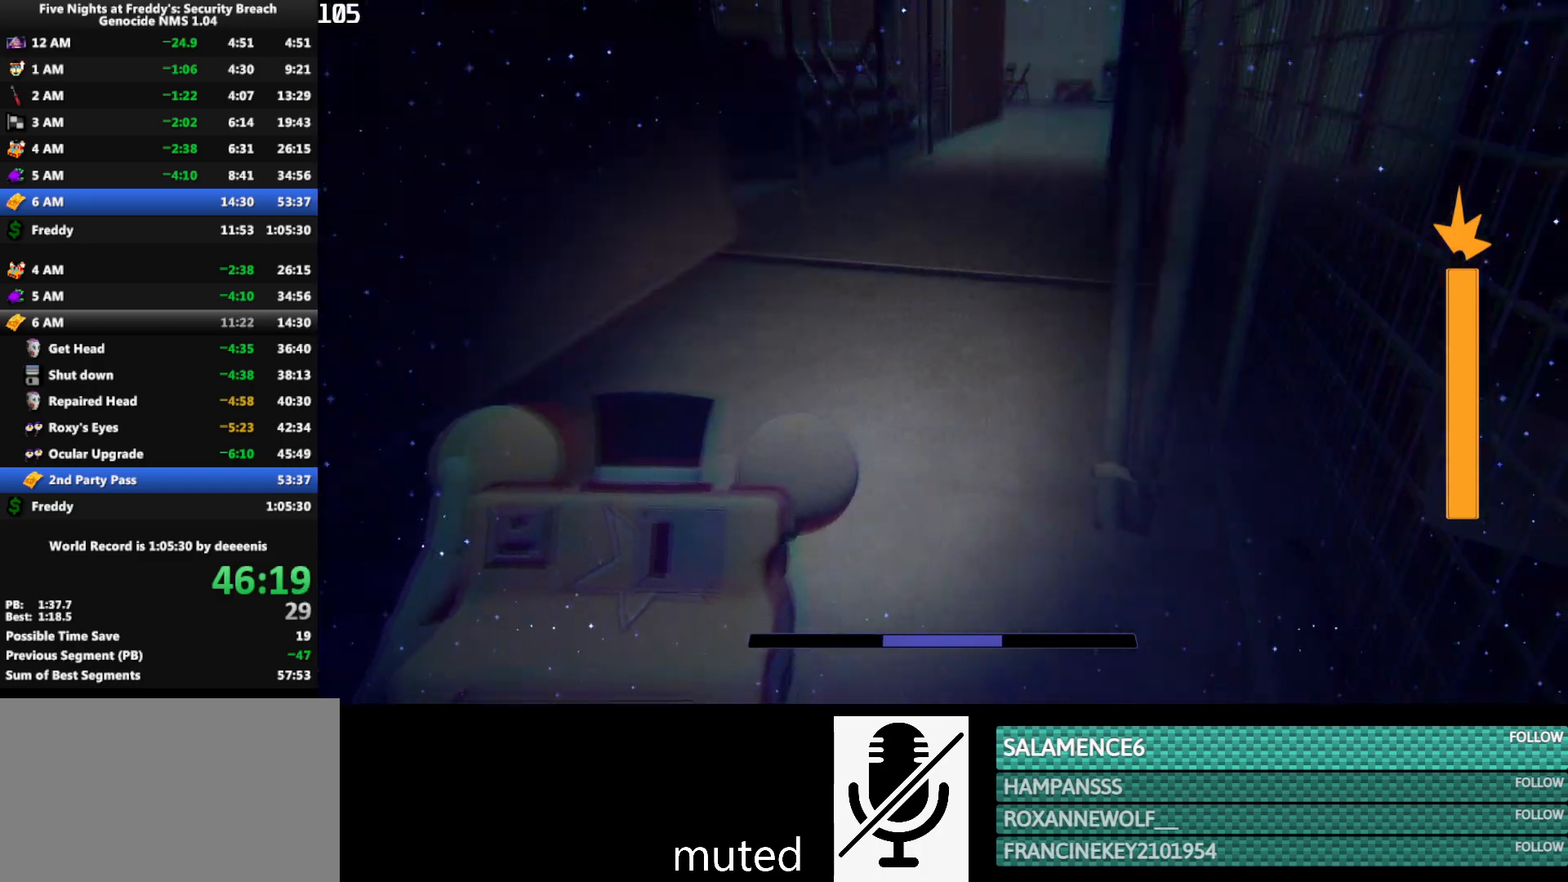
{"keys": ["w"], "mouse": [], "events": [[83, "space", "down"], [133, "shift", "up"], [133, "space", "up"]]}
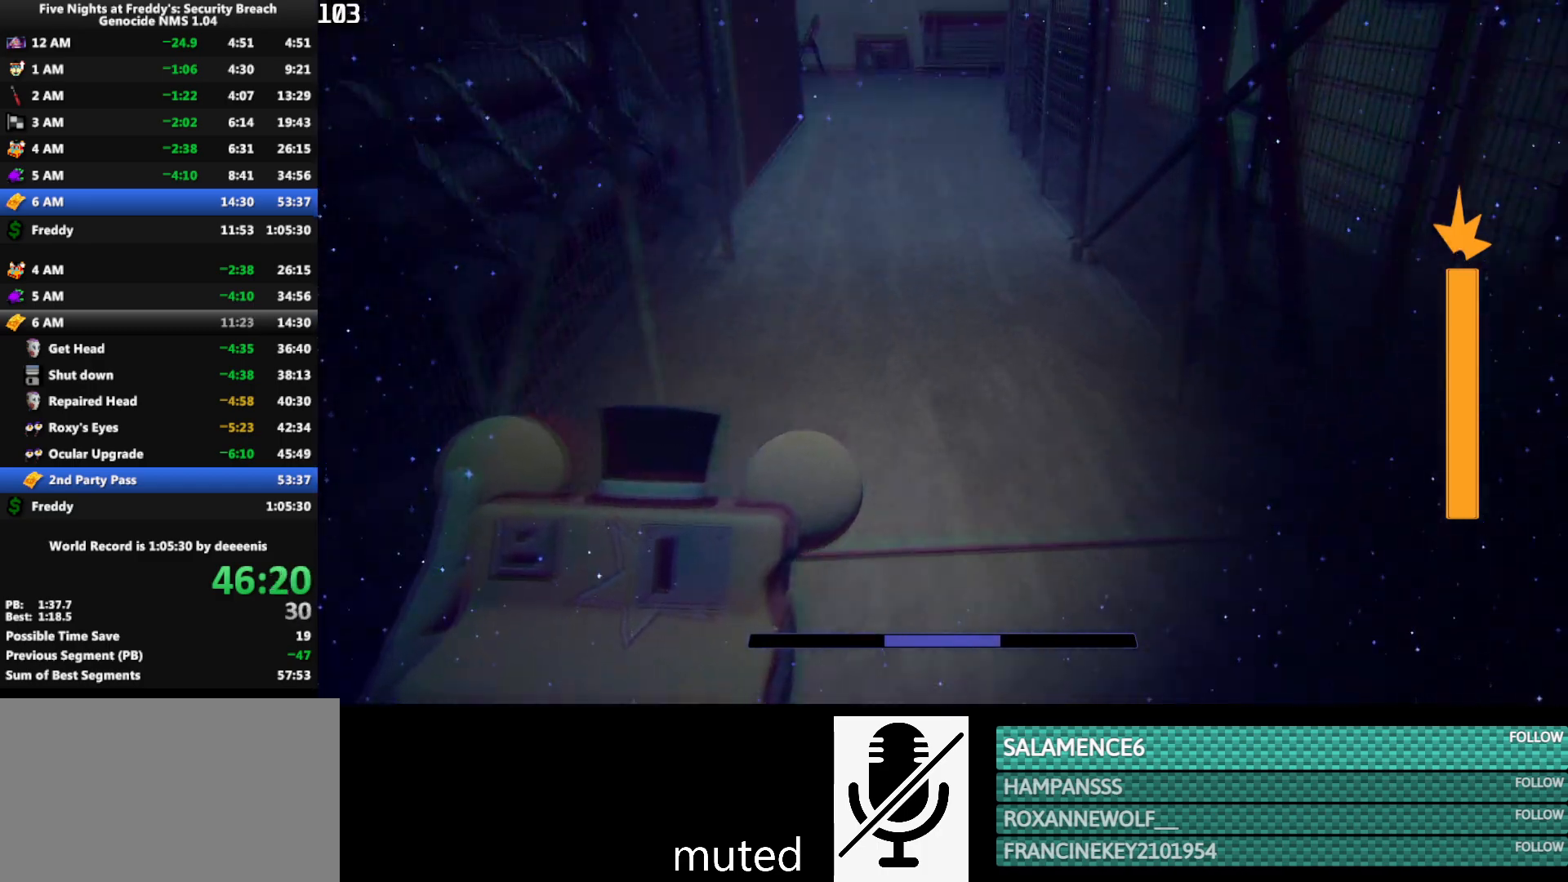
{"keys": ["w"], "mouse": [], "events": [[67, "shift", "down"], [200, "space", "down"], [250, "shift", "up"], [250, "space", "up"]]}
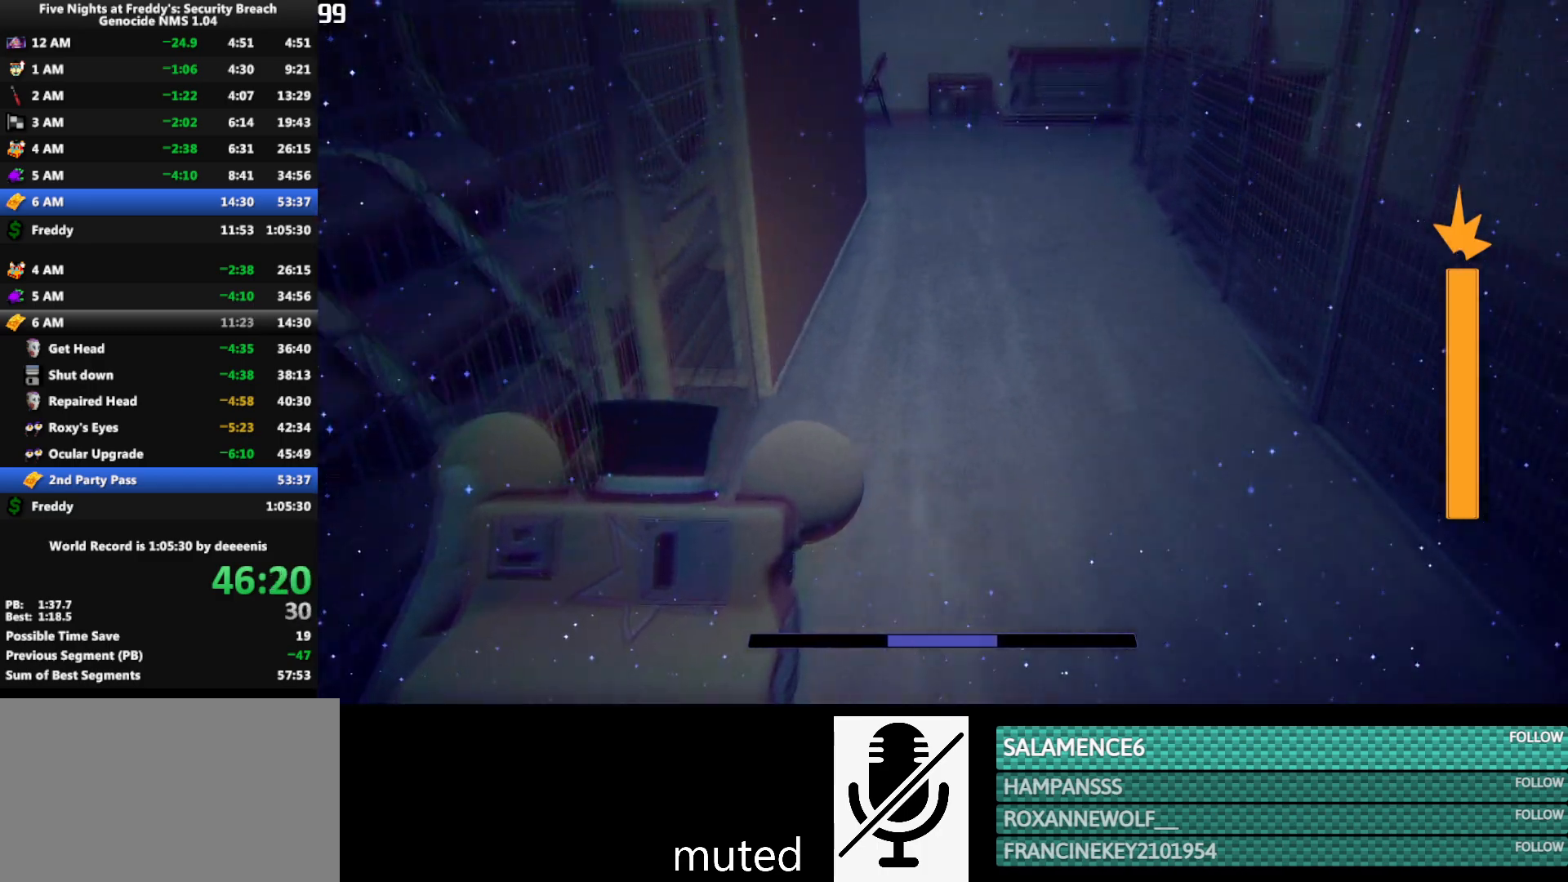
{"keys": ["w"], "mouse": [], "events": [[167, "shift", "down"], [267, "shift", "up"], [267, "space", "down"], [317, "space", "up"]]}
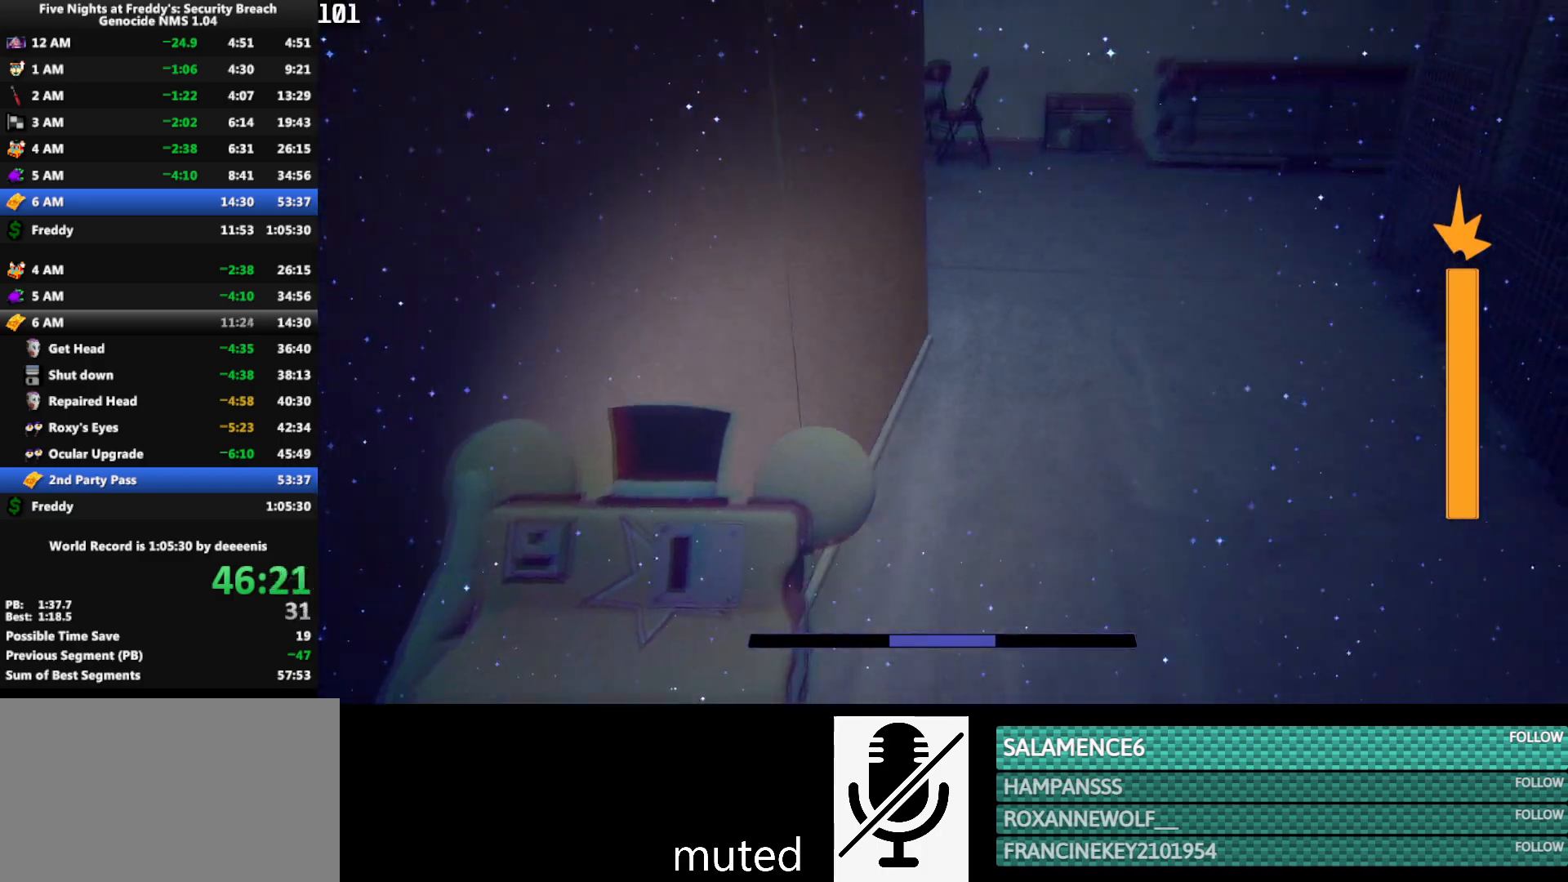
{"keys": ["w"], "mouse": [], "events": [[233, "shift", "down"], [333, "space", "down"], [367, "shift", "up"], [367, "space", "up"]]}
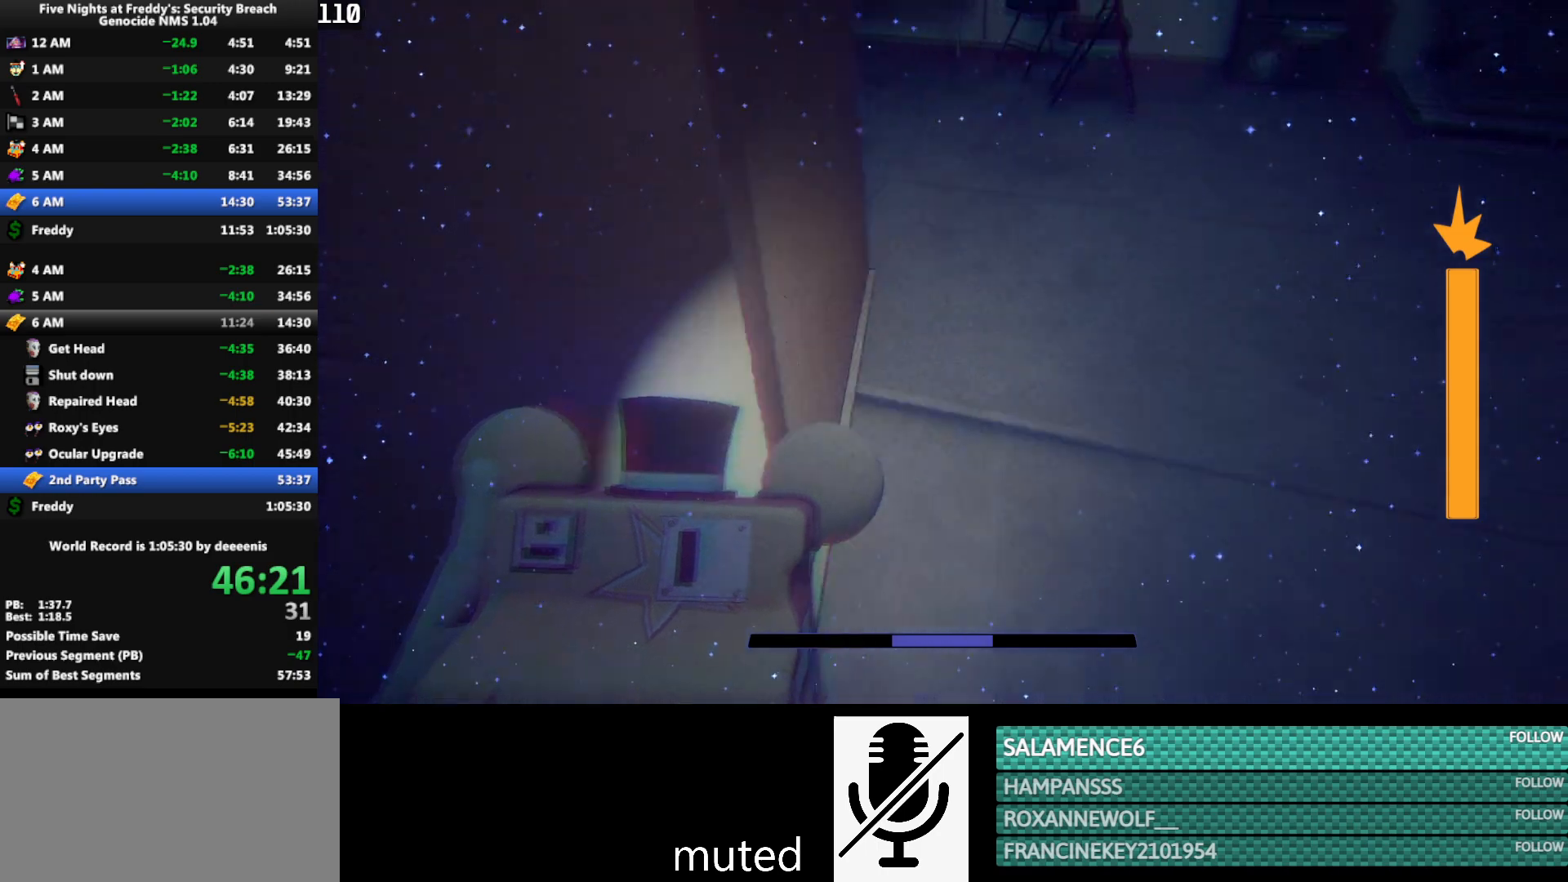
{"keys": ["shift", "w"], "mouse": [], "events": [[250, "shift", "down"], [383, "d", "down"], [433, "d", "up"]]}
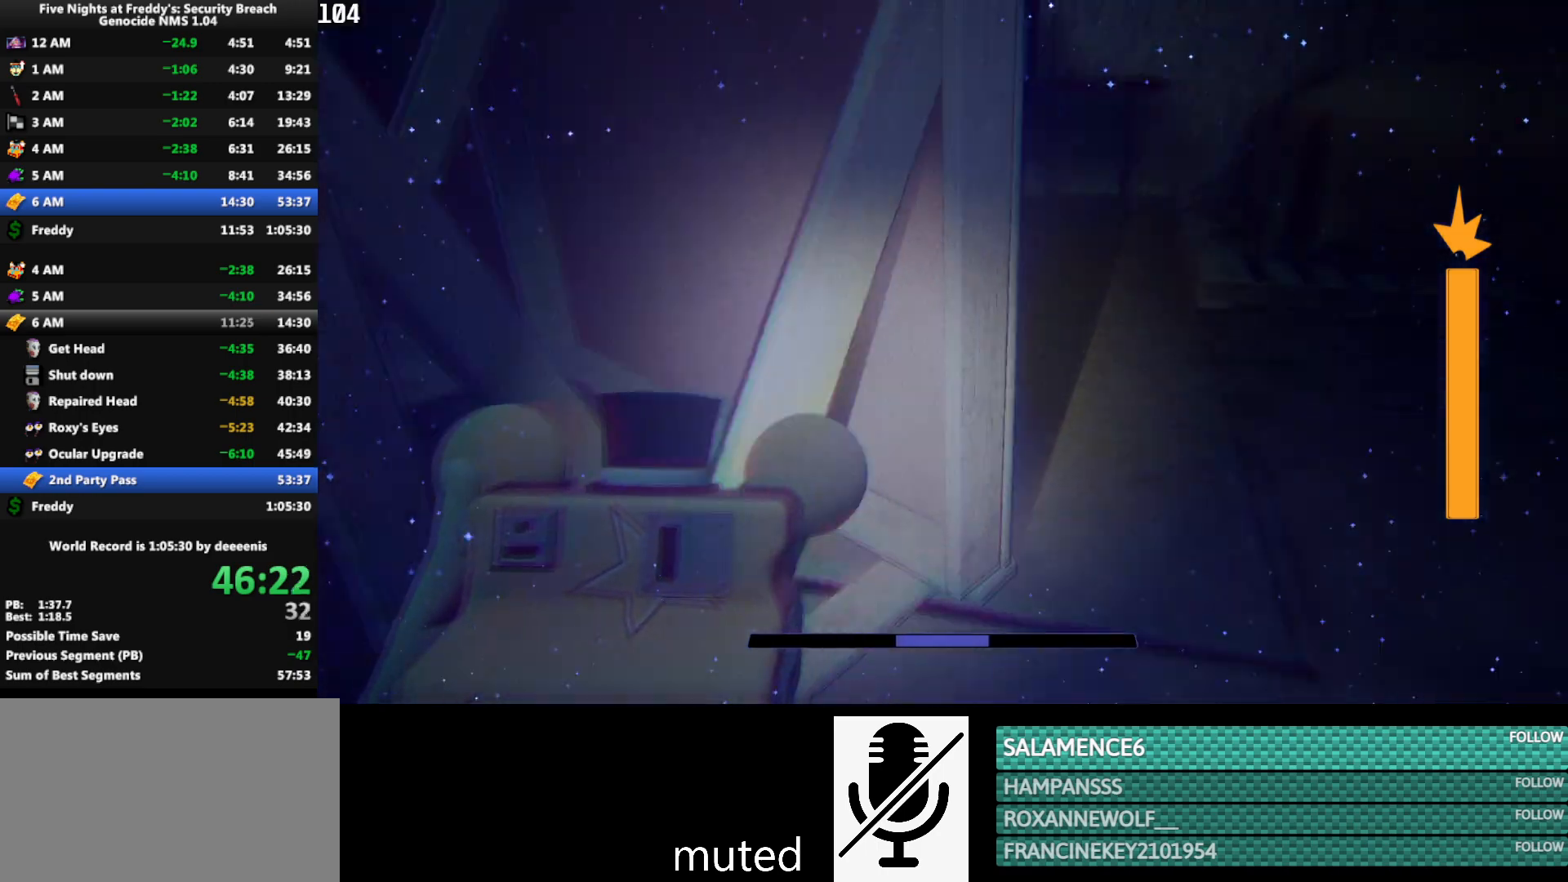
{"keys": ["w"], "mouse": [], "events": [[33, "d", "down"], [83, "d", "up"], [167, "d", "down"], [267, "d", "up"], [450, "space", "down"], [500, "shift", "up"], [500, "space", "up"]]}
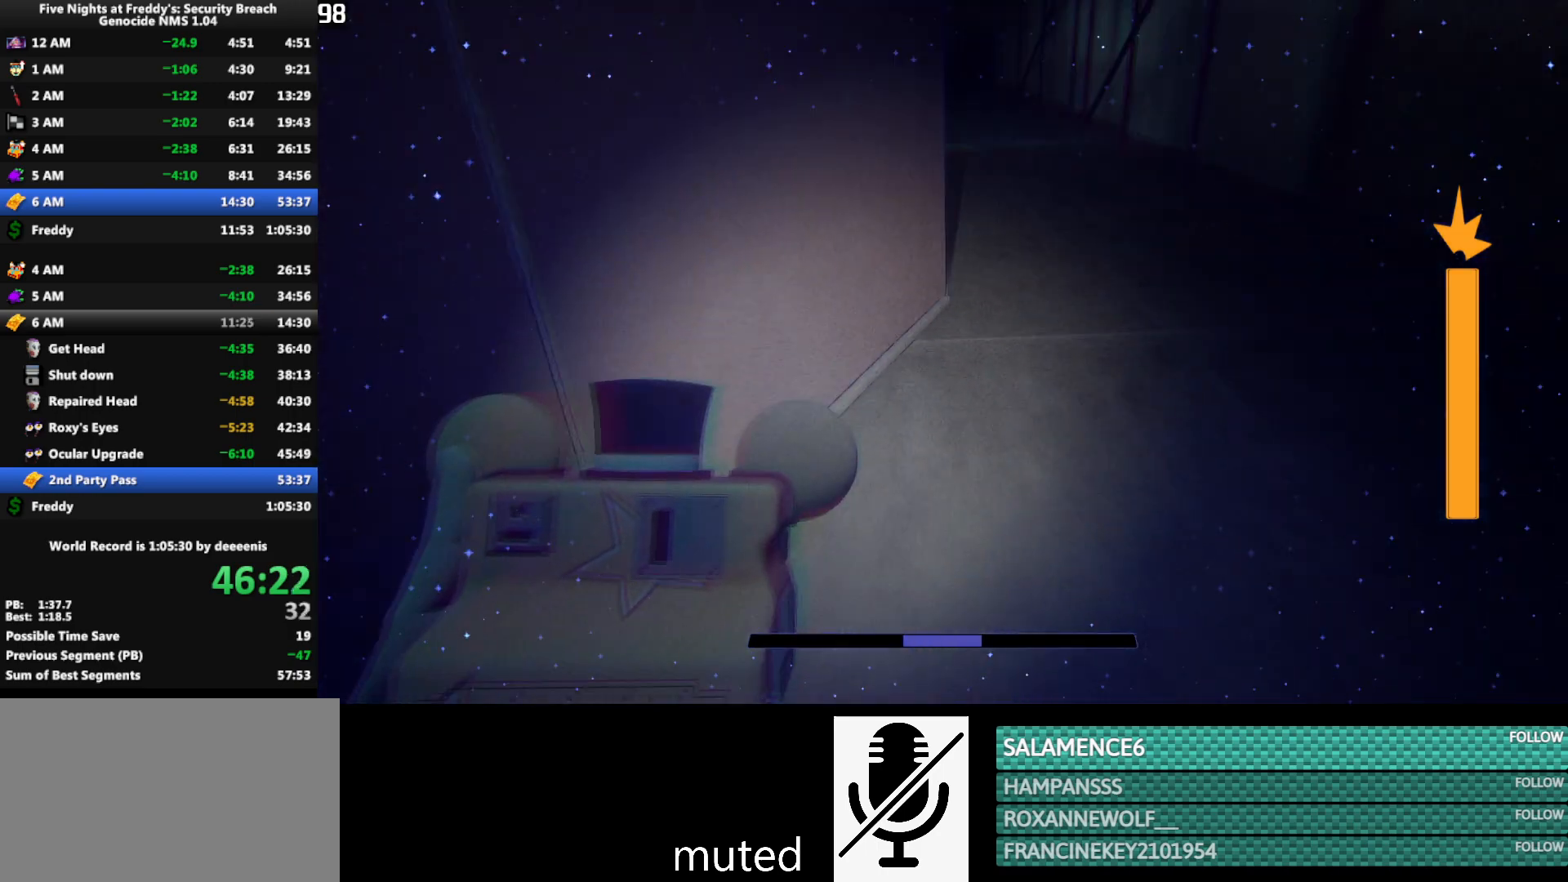
{"keys": ["shift", "w"], "mouse": [], "events": [[417, "shift", "down"]]}
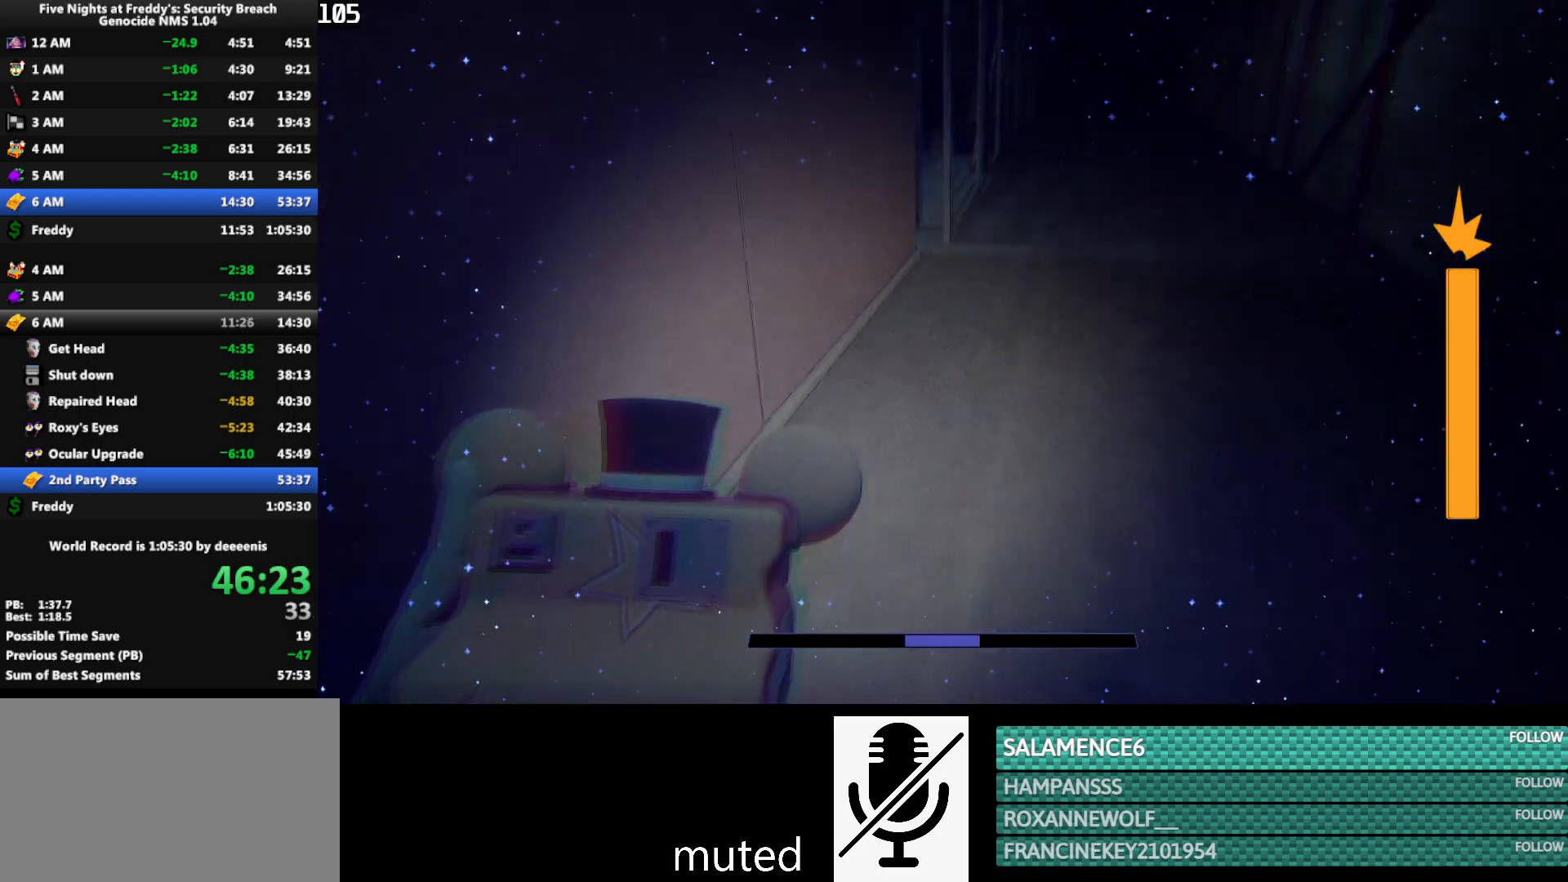
{"keys": ["shift", "w"], "mouse": [], "events": [[67, "shift", "up"], [67, "space", "down"], [100, "space", "up"], [483, "shift", "down"]]}
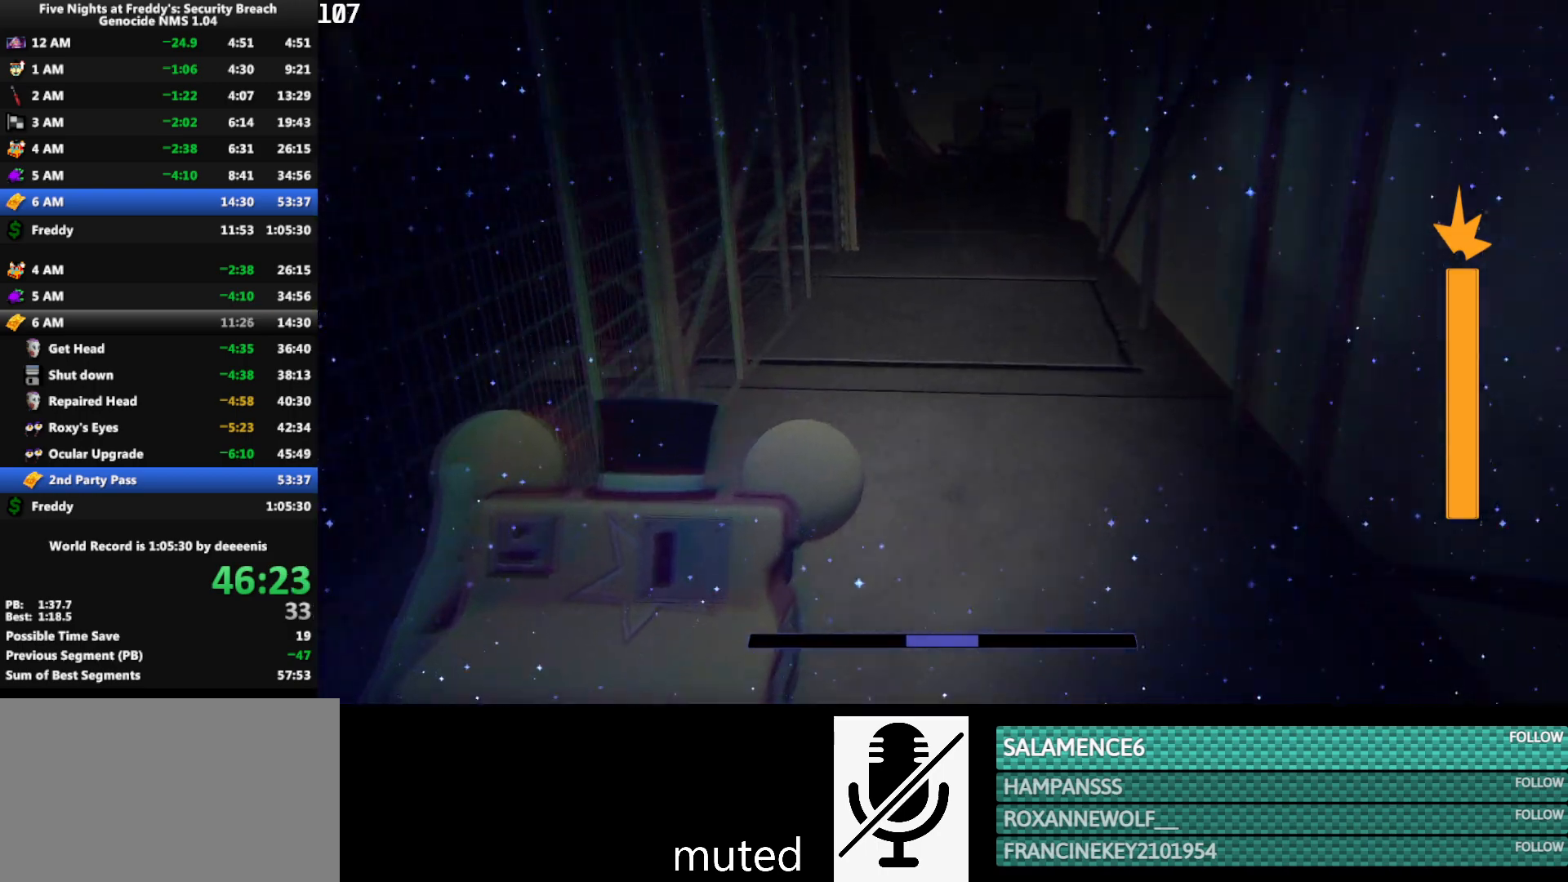
{"keys": ["w"], "mouse": [], "events": [[117, "space", "down"], [167, "shift", "up"], [167, "space", "up"]]}
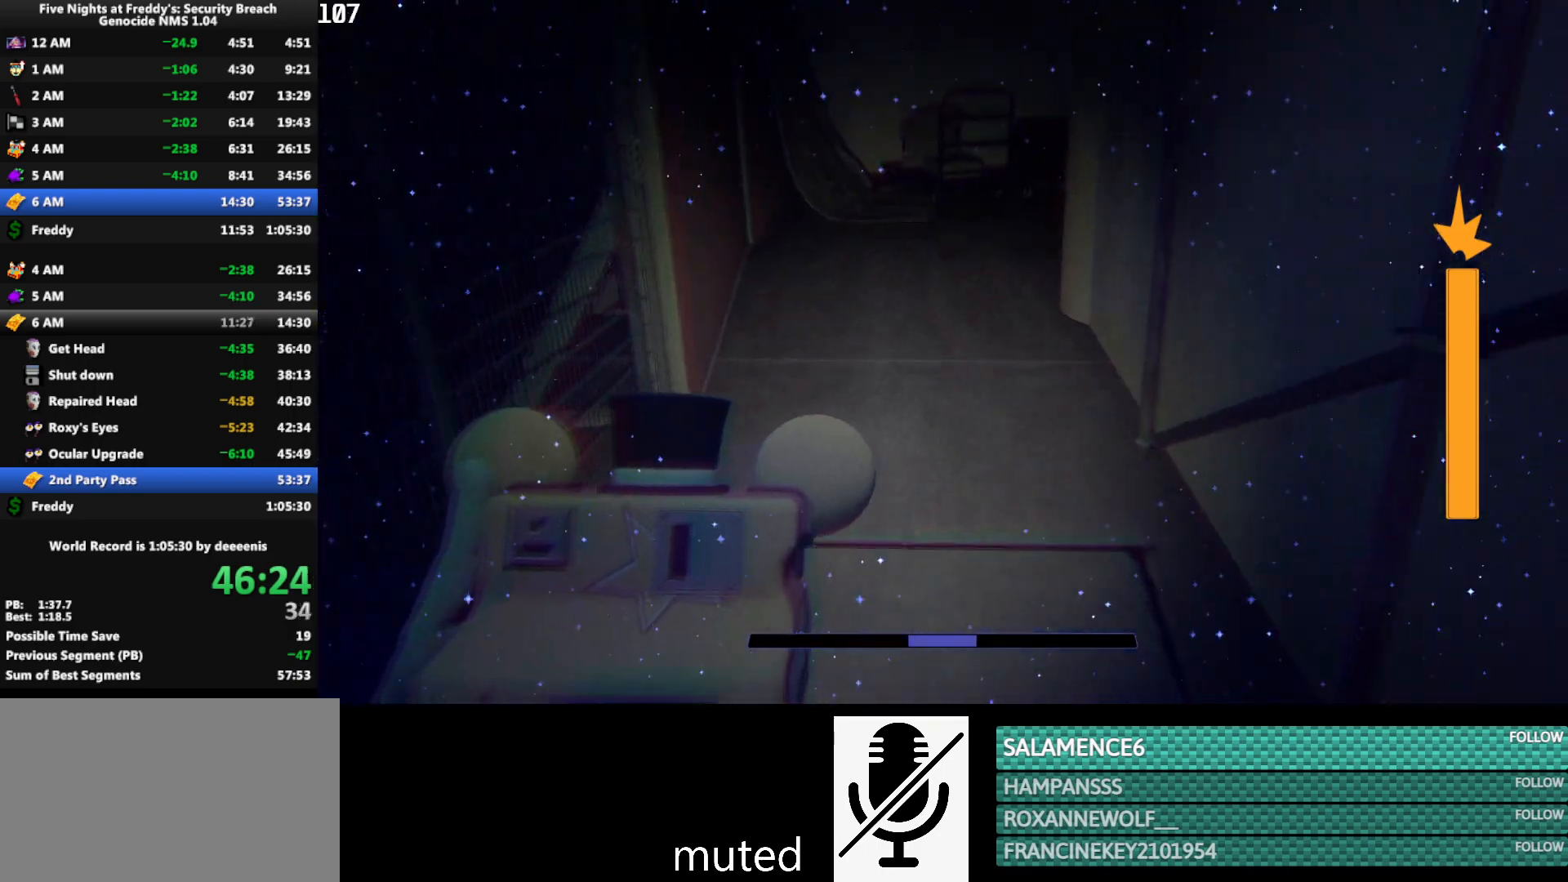
{"keys": ["w"], "mouse": [], "events": [[83, "shift", "down"], [233, "space", "down"], [283, "shift", "up"], [317, "space", "up"]]}
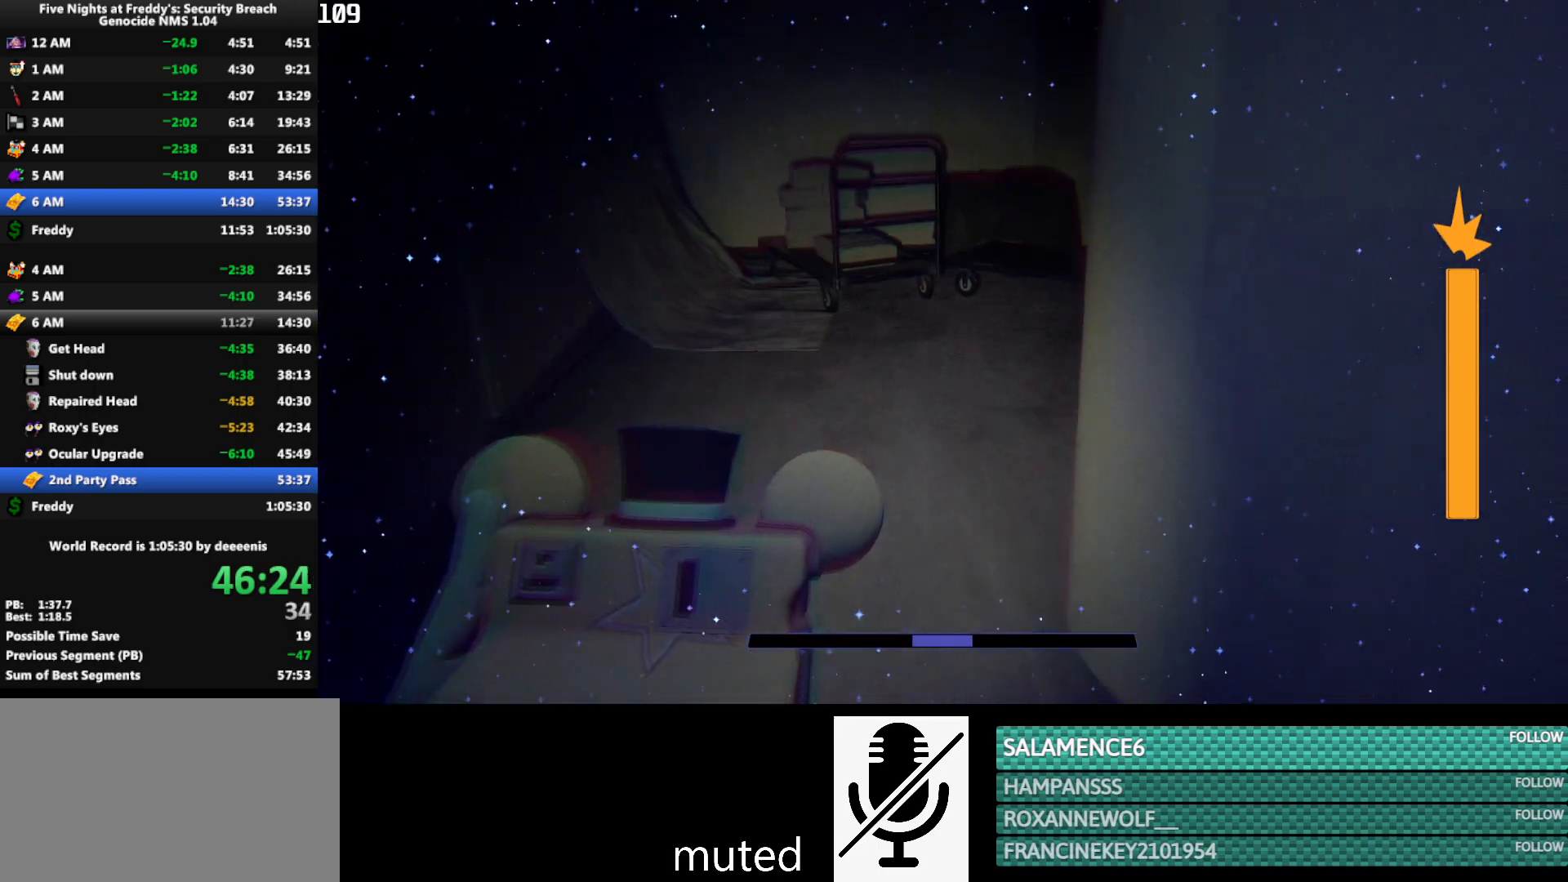
{"keys": ["shift", "w"], "mouse": [], "events": [[200, "shift", "down"]]}
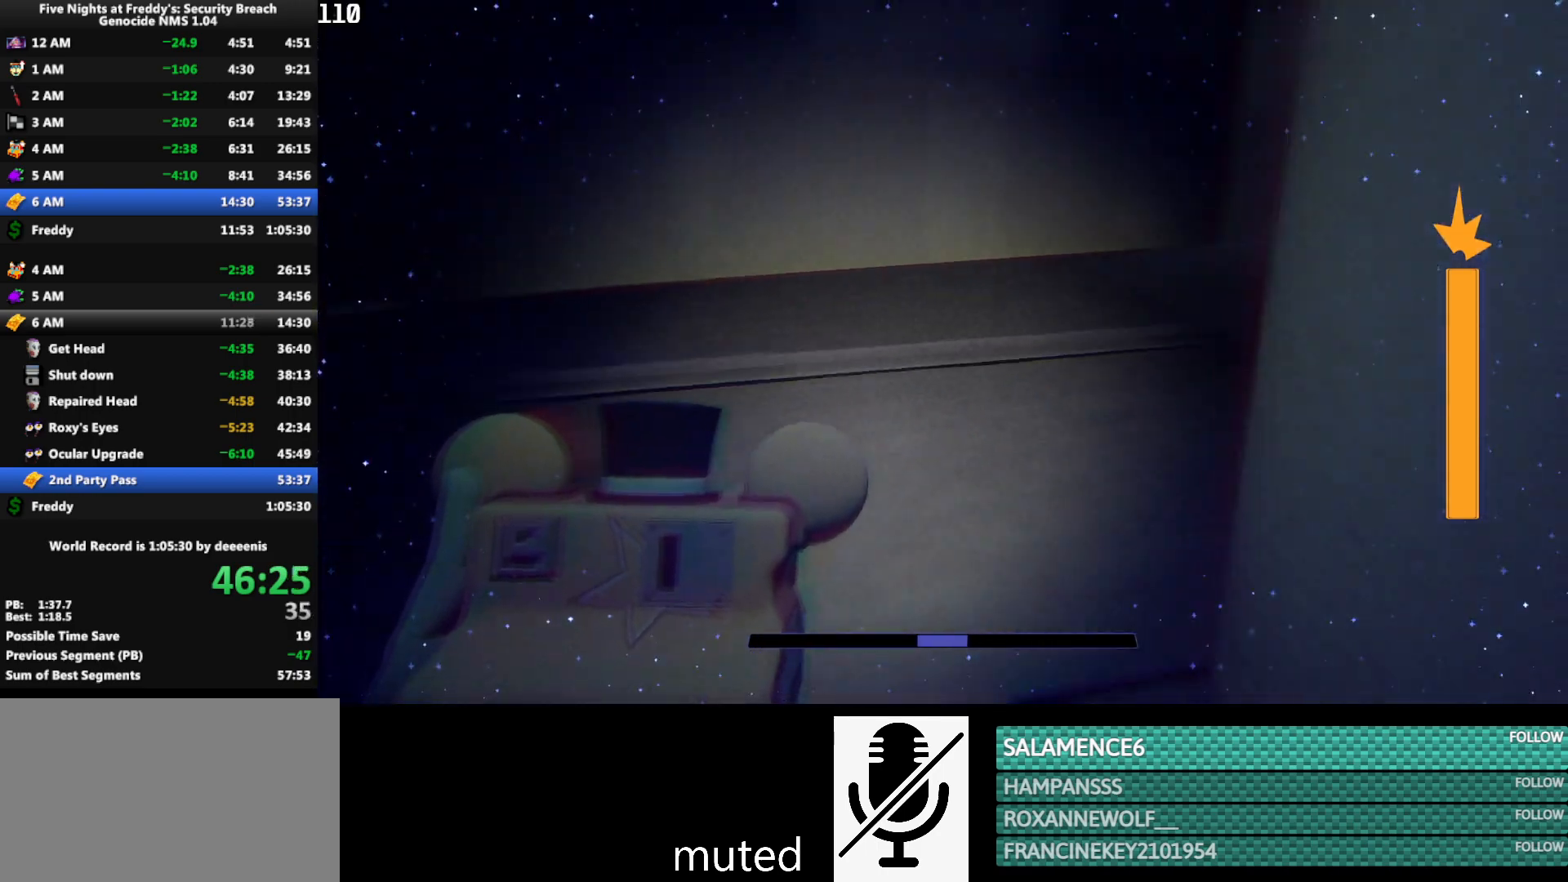
{"keys": ["w"], "mouse": [], "events": [[267, "shift", "up"], [267, "space", "down"], [317, "space", "up"]]}
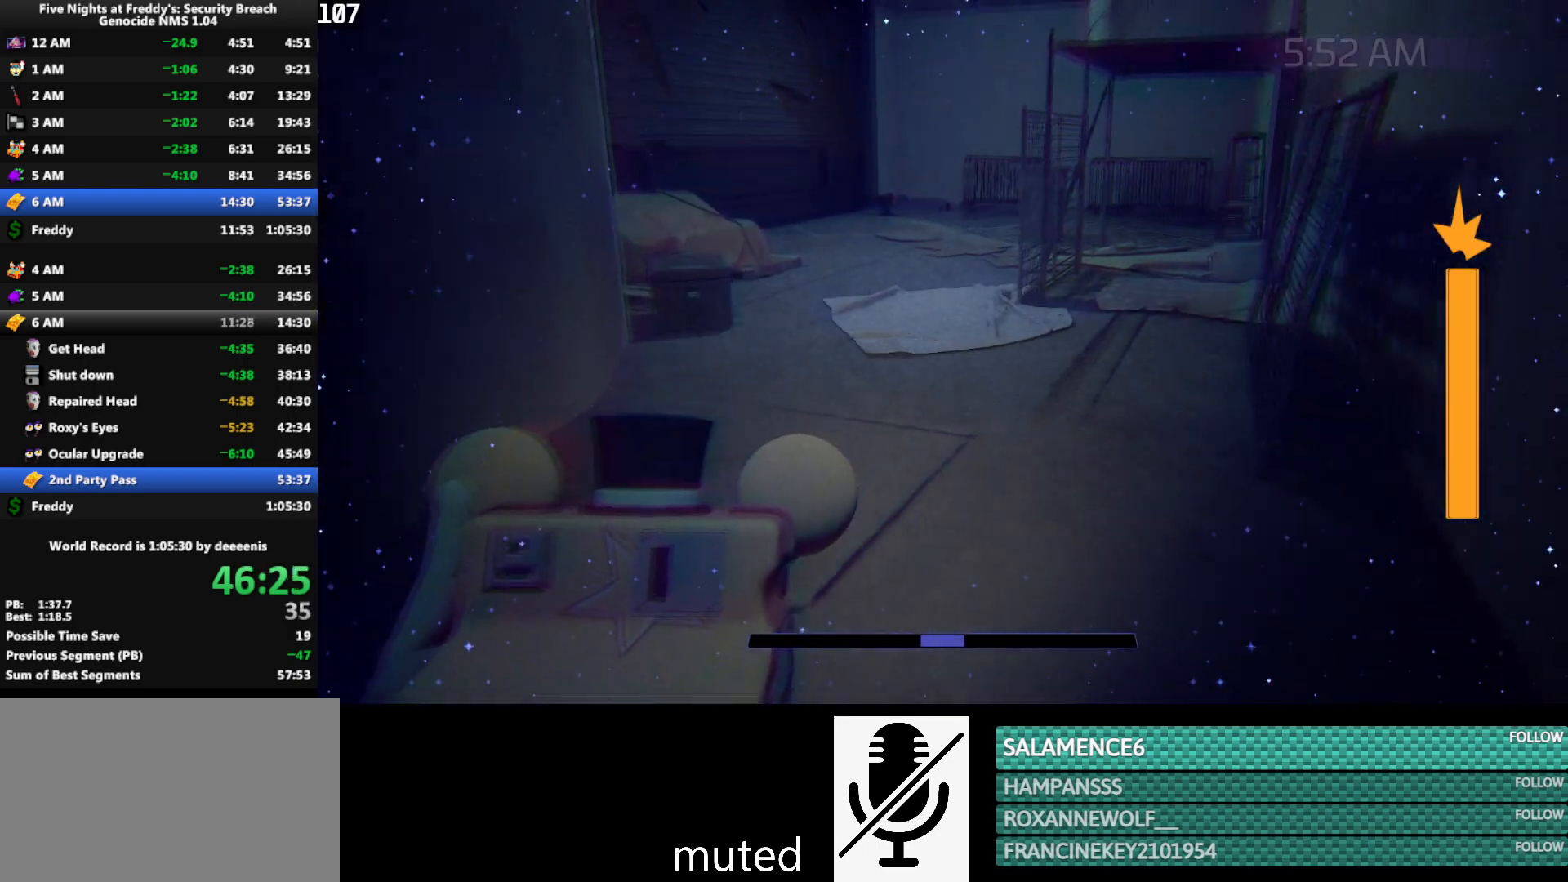
{"keys": ["w"], "mouse": [], "events": [[233, "shift", "down"], [333, "space", "down"], [367, "shift", "up"], [367, "space", "up"]]}
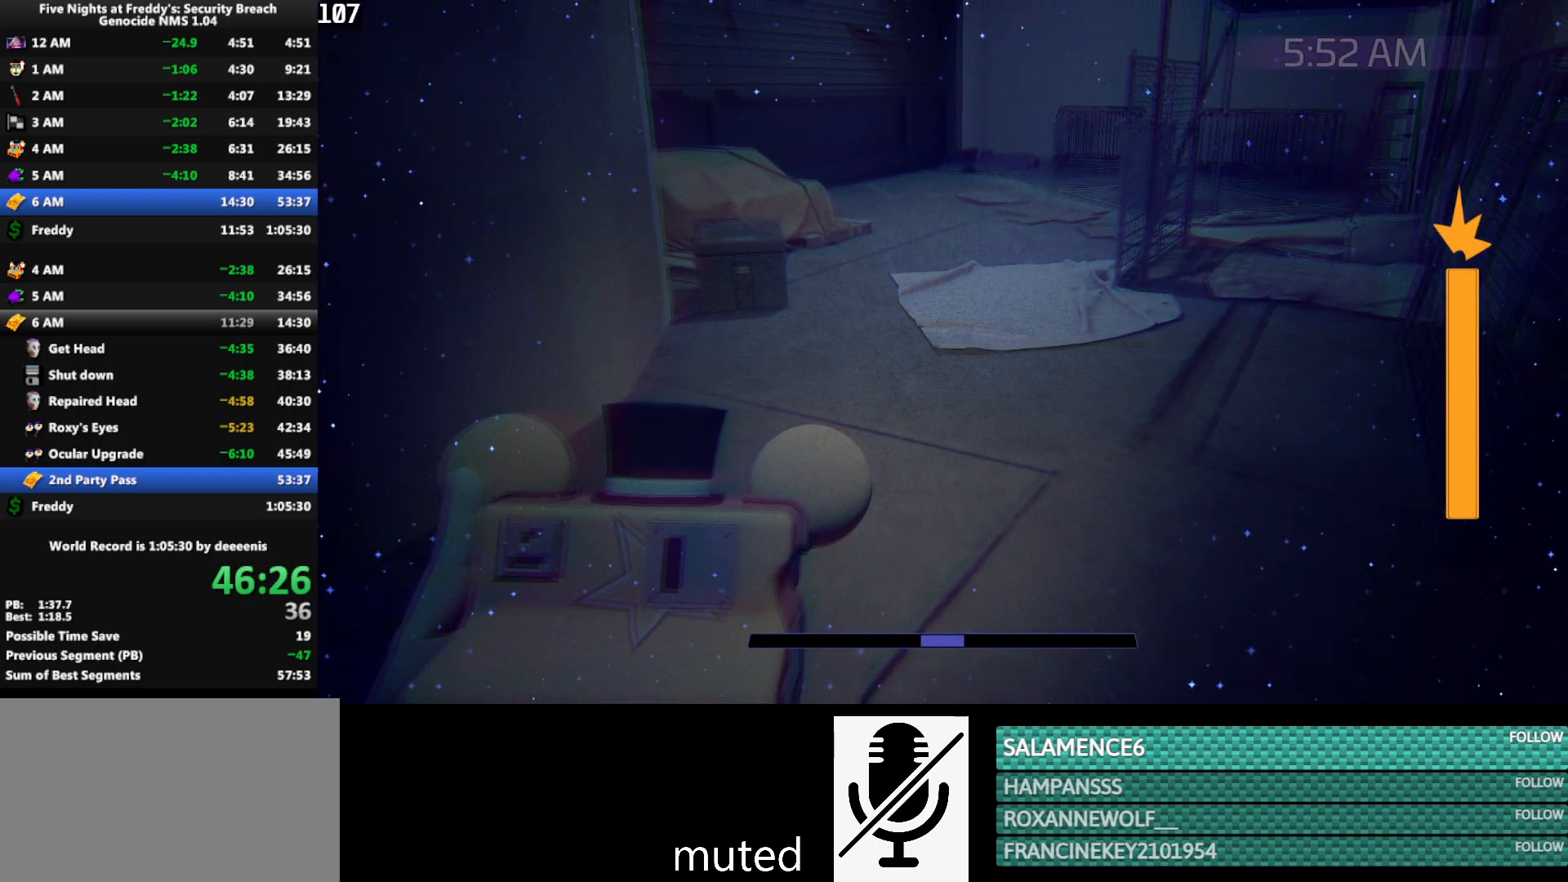
{"keys": ["shift", "w"], "mouse": [], "events": [[100, "shift", "down"]]}
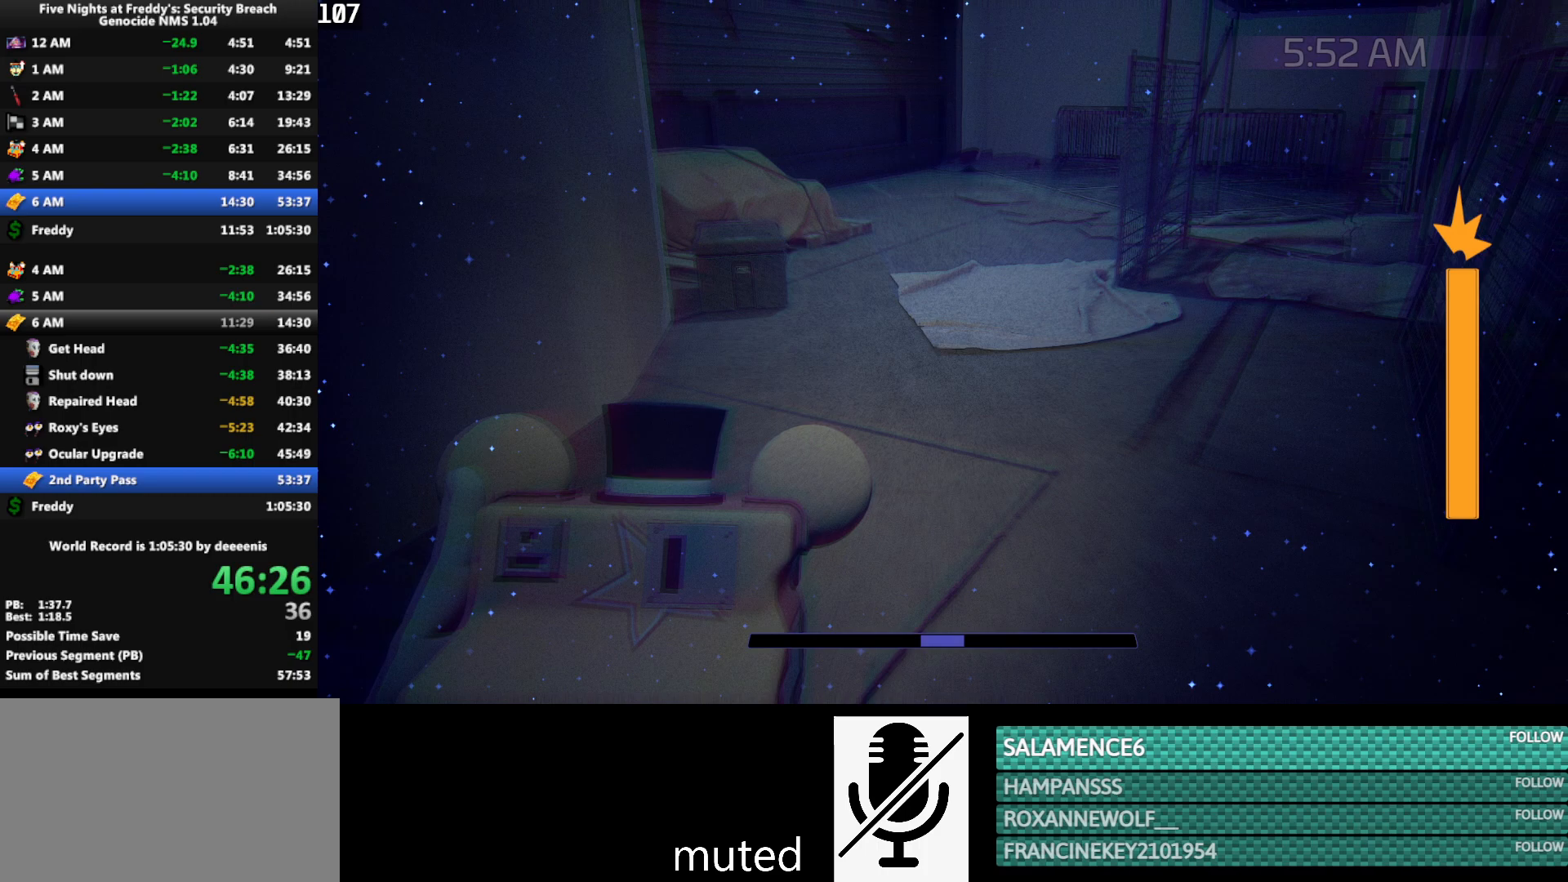
{"keys": ["shift", "w"], "mouse": [], "events": []}
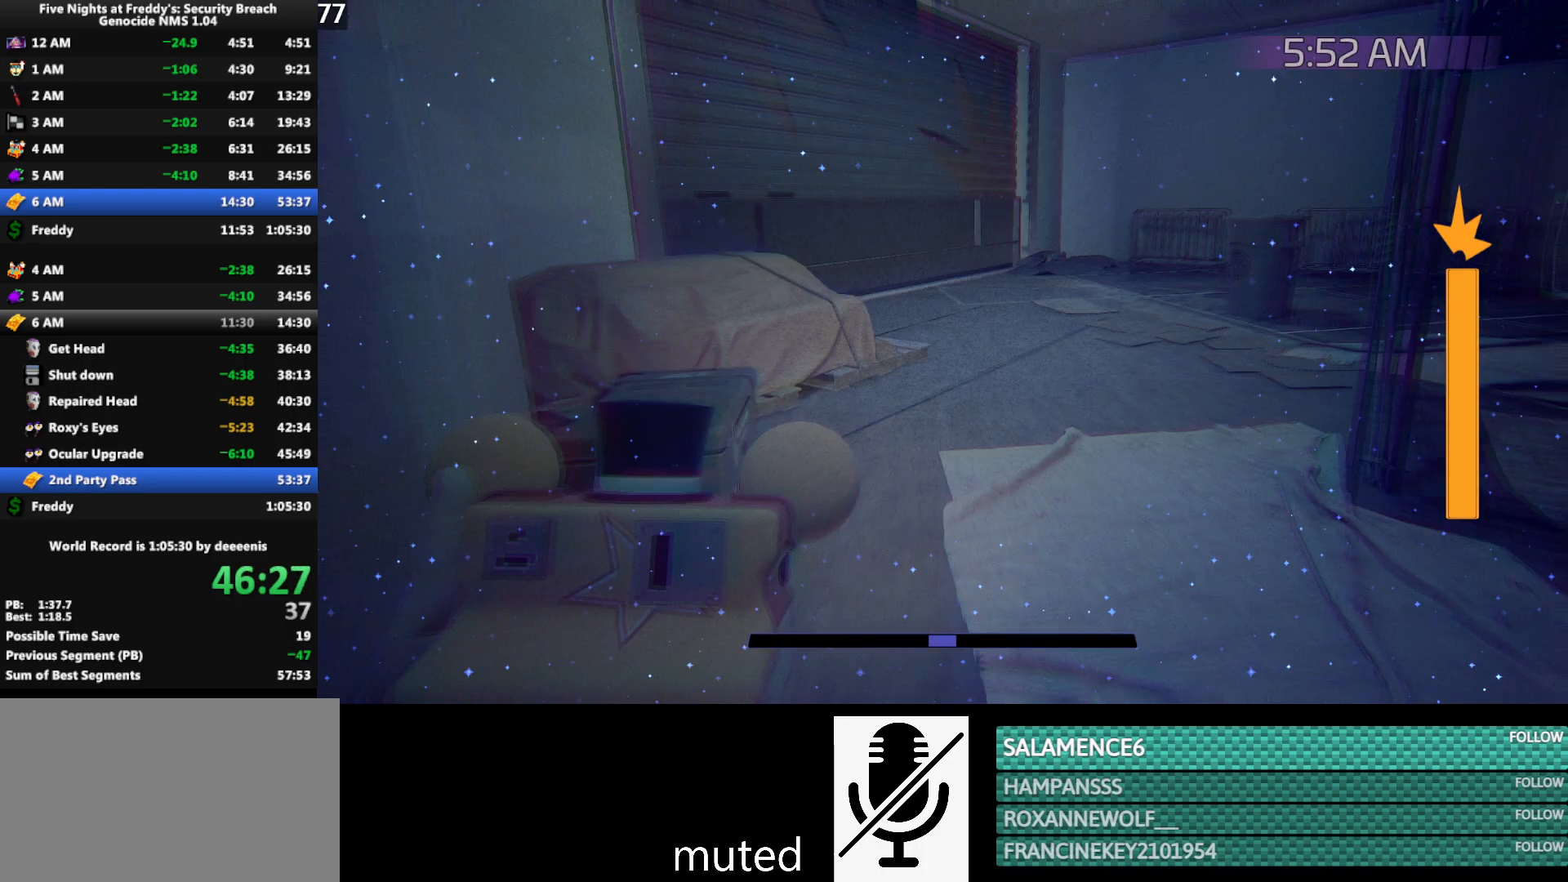
{"keys": ["w"], "mouse": [], "events": [[283, "space", "down"], [317, "shift", "up"], [317, "space", "up"]]}
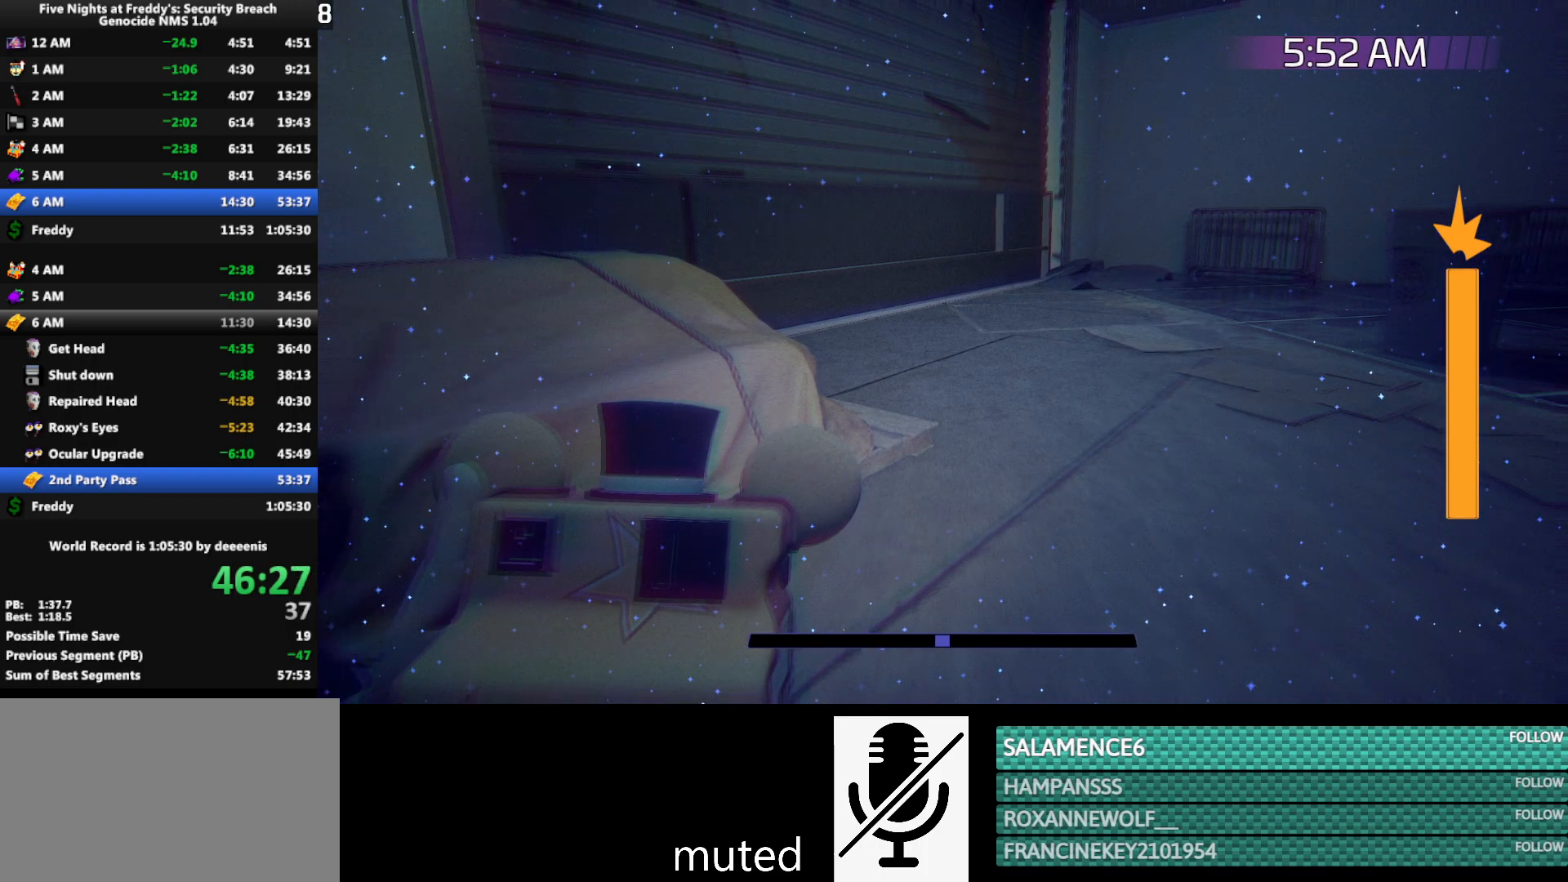
{"keys": ["w"], "mouse": [], "events": []}
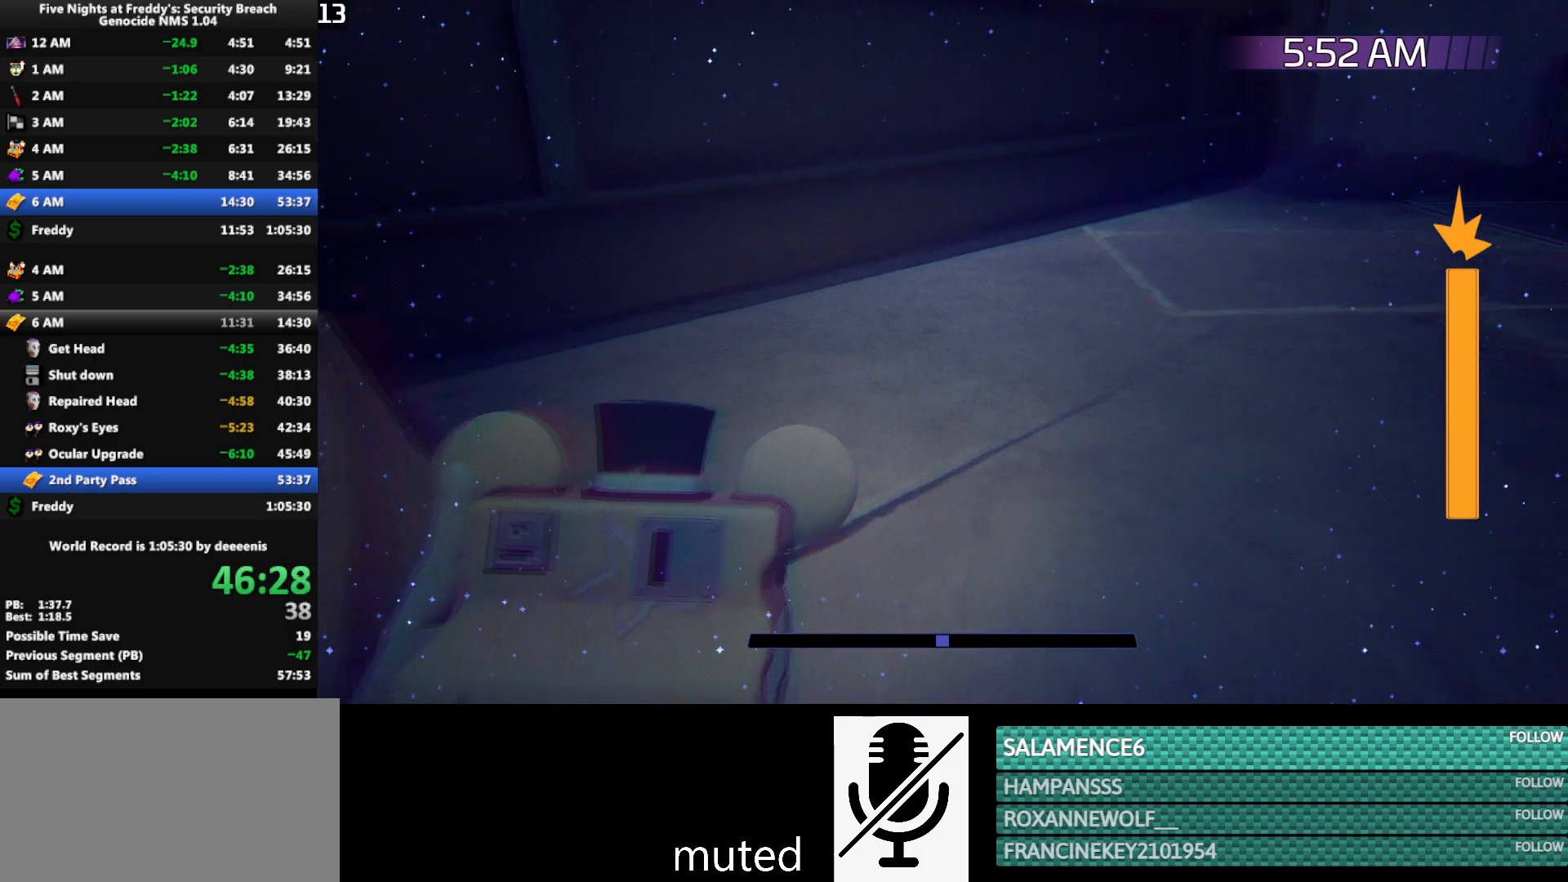
{"keys": ["w"], "mouse": [], "events": []}
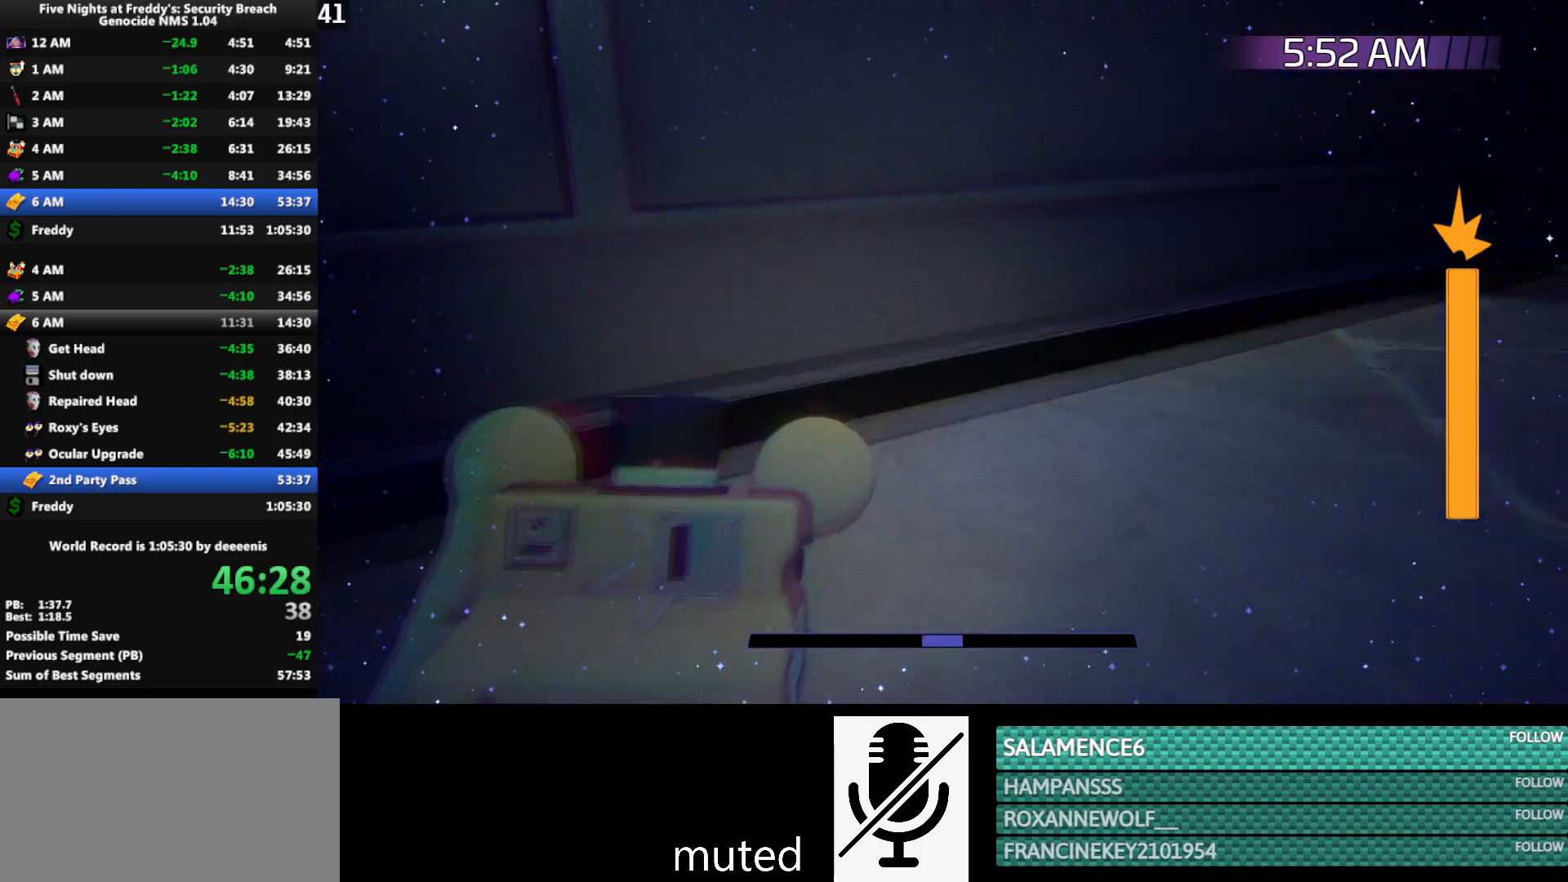
{"keys": ["d", "w"], "mouse": [], "events": [[283, "d", "down"], [367, "d", "up"], [467, "d", "down"]]}